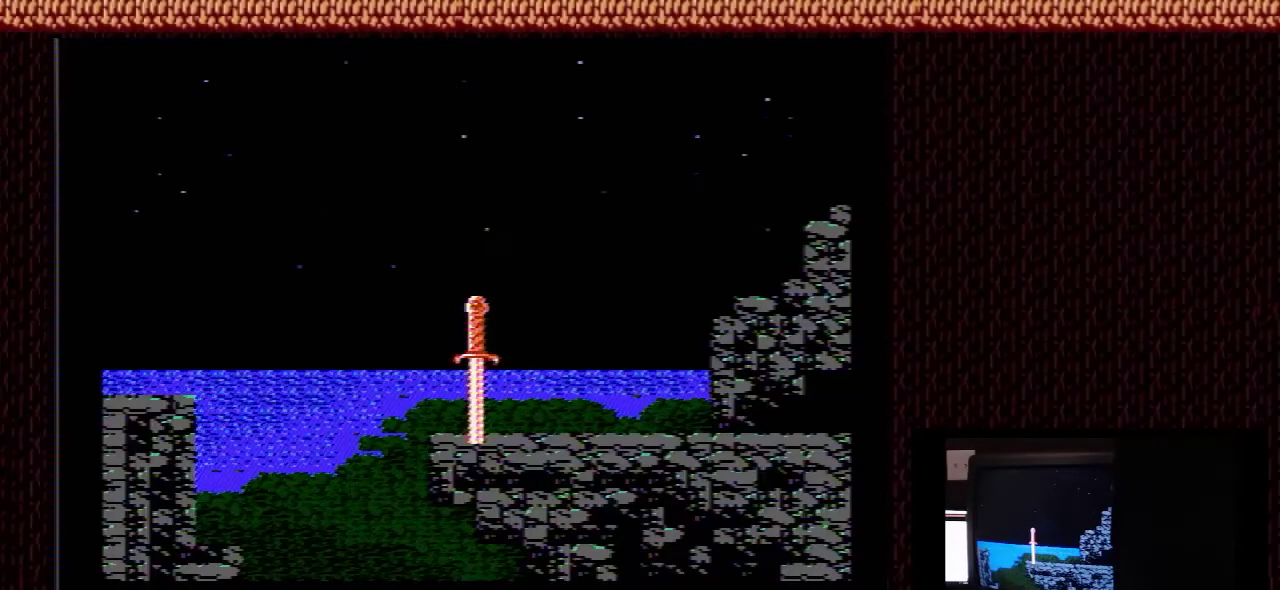
Gameplay with a controller (Nintendo layout); each line is a JSON object with the inputs held at the frame after it (dt_ms = milliseconds from this image to that frame). "events" lists button and stick changes between this image and that frame as [ms after this image, input, new state], when the widget could be followed in between. Not read: L3 R3.
{"dt_ms": 400, "buttons": ["DPAD_LEFT"], "events": [[400, "DPAD_LEFT", "down"]]}
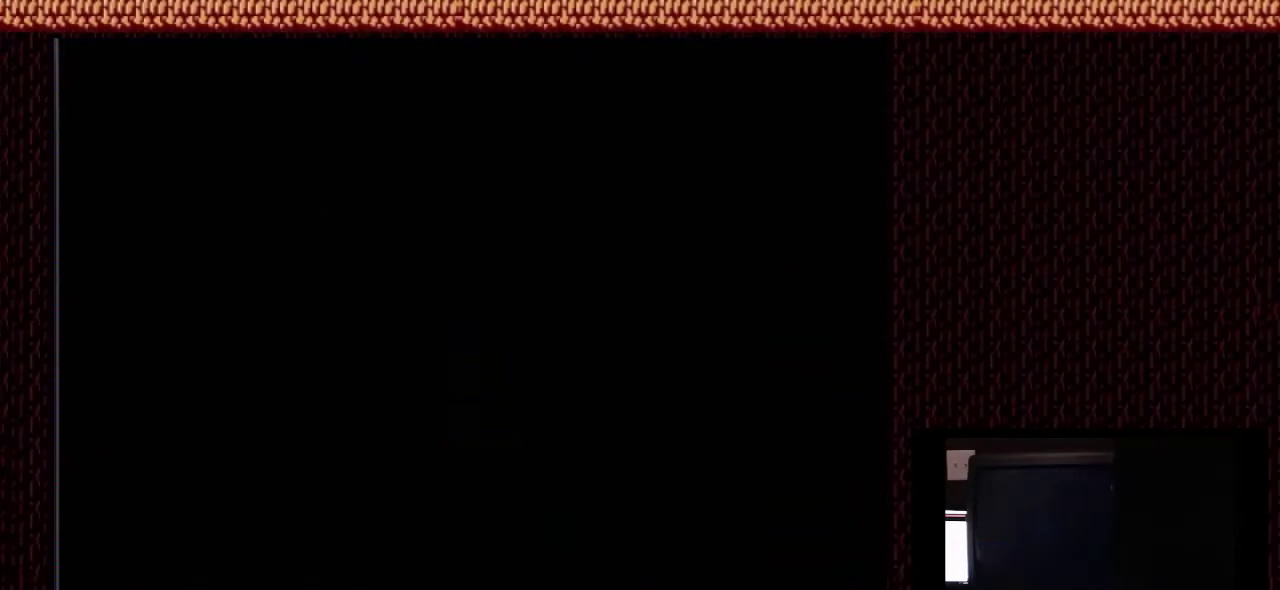
{"dt_ms": 600, "buttons": ["DPAD_LEFT"], "events": []}
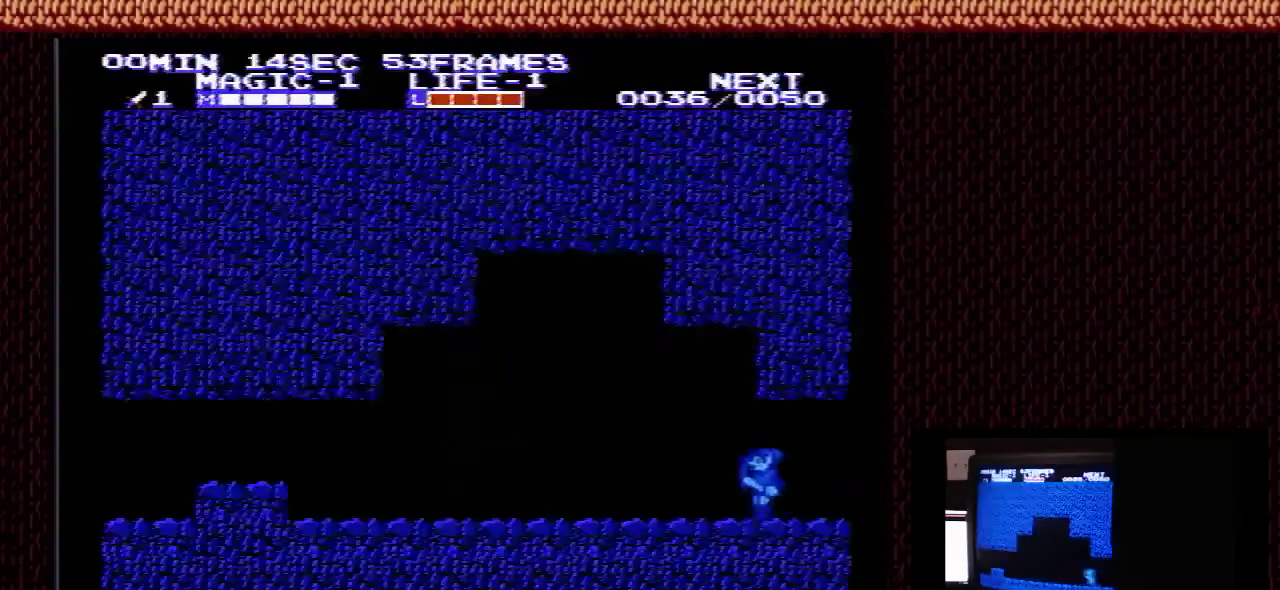
{"dt_ms": 500, "buttons": ["DPAD_LEFT"], "events": []}
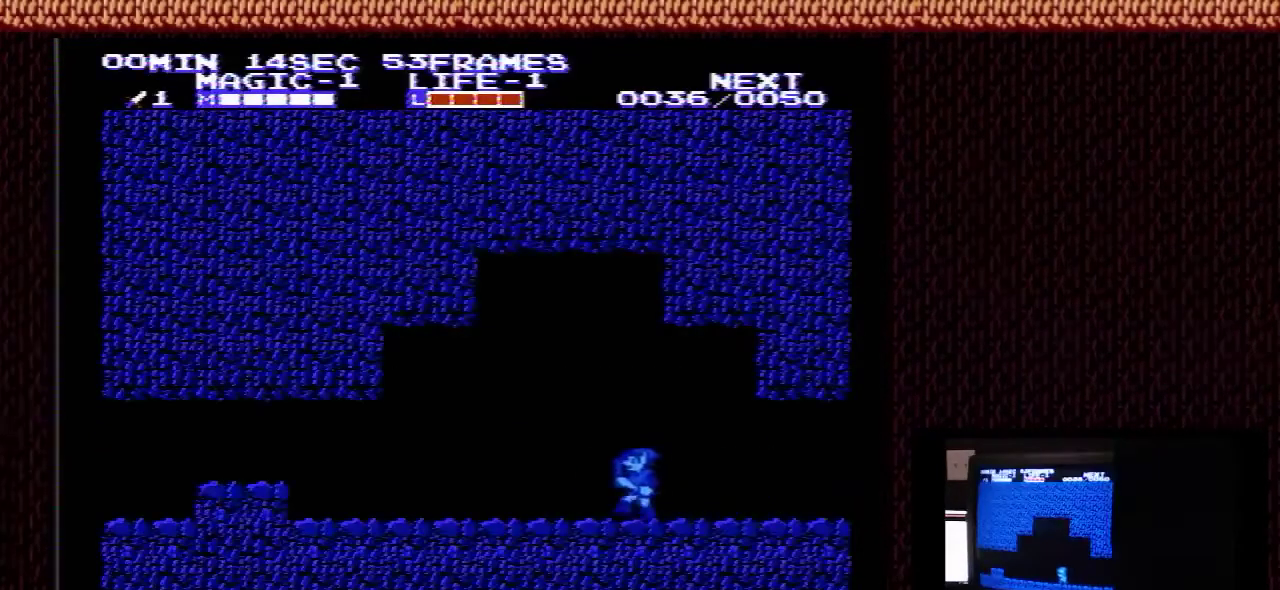
{"dt_ms": 500, "buttons": ["DPAD_LEFT"], "events": []}
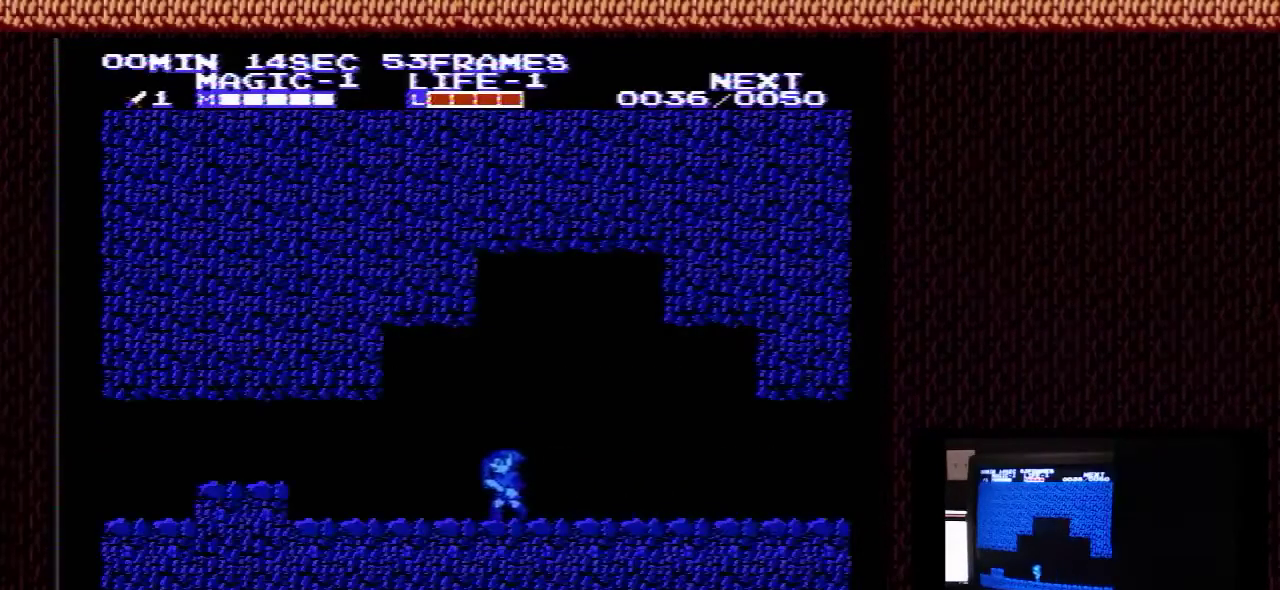
{"dt_ms": 600, "buttons": ["A", "DPAD_LEFT"], "events": [[600, "A", "down"]]}
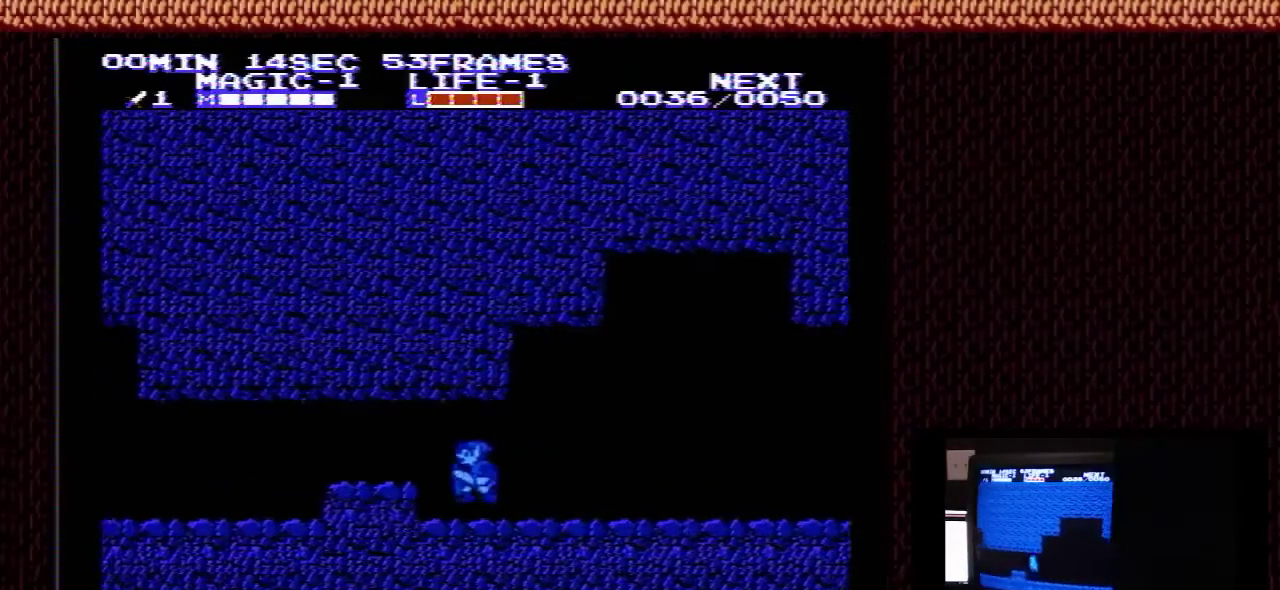
{"dt_ms": 100, "buttons": ["DPAD_LEFT"], "events": [[100, "A", "up"]]}
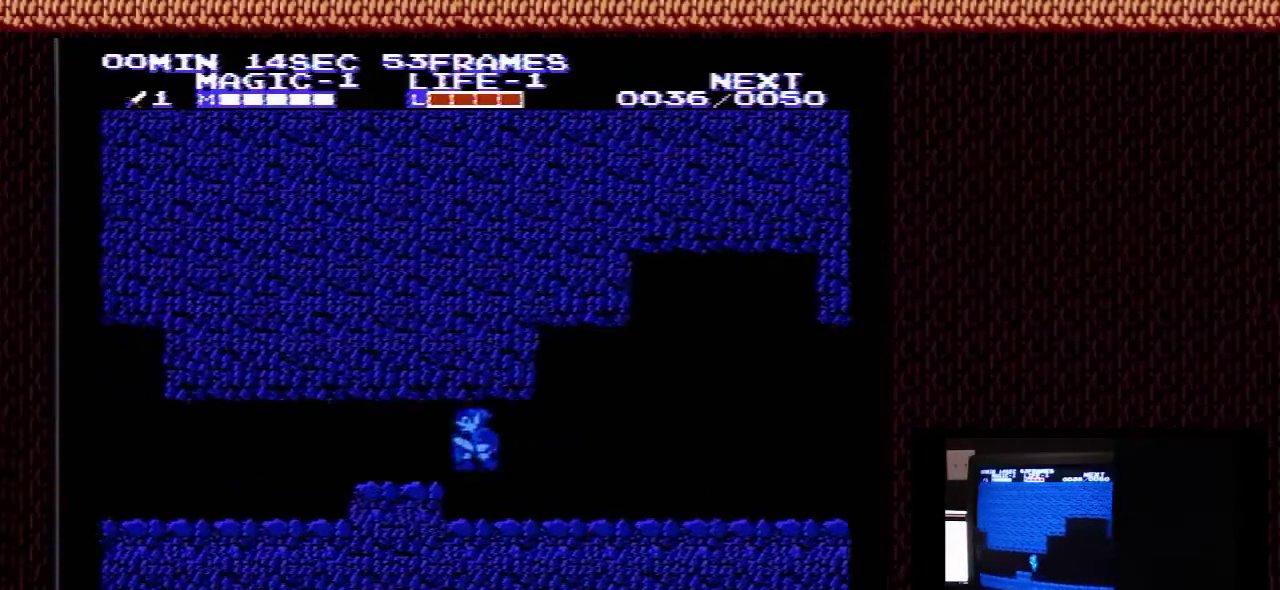
{"dt_ms": 300, "buttons": ["DPAD_LEFT"], "events": []}
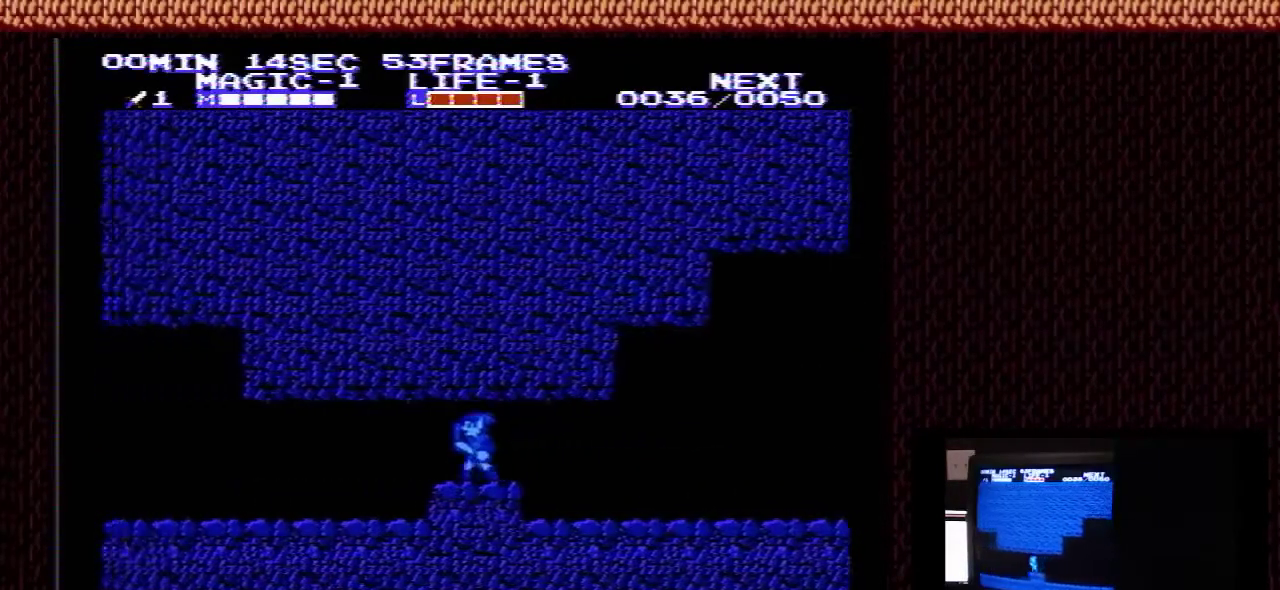
{"dt_ms": 500, "buttons": ["DPAD_LEFT"], "events": []}
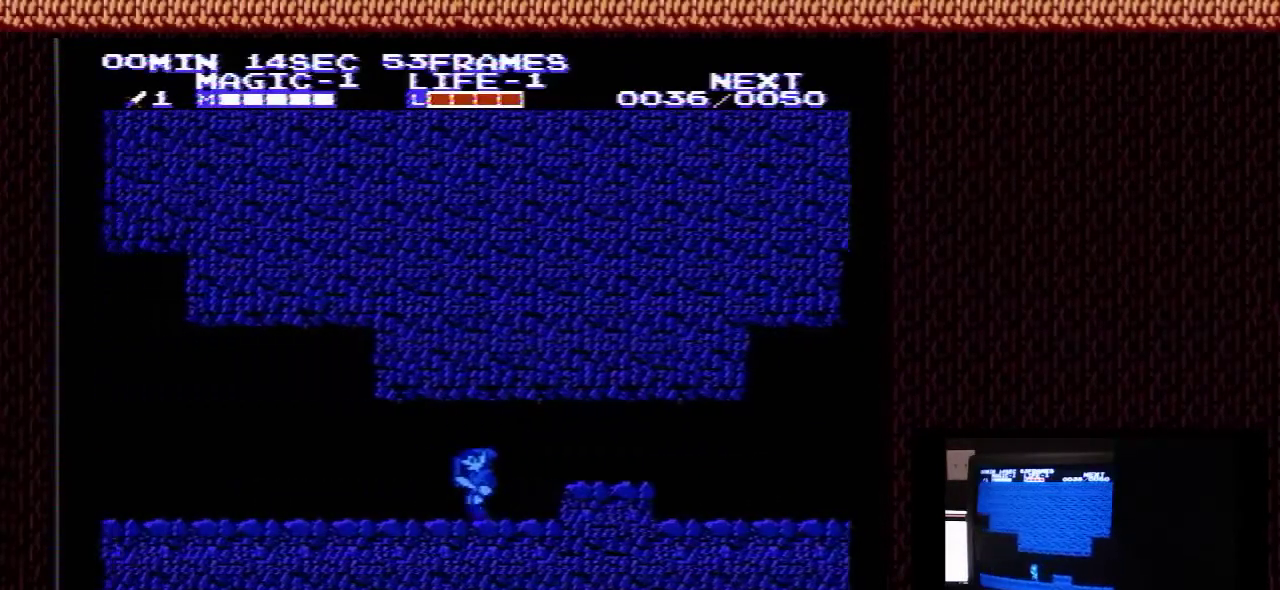
{"dt_ms": 500, "buttons": ["DPAD_LEFT"], "events": []}
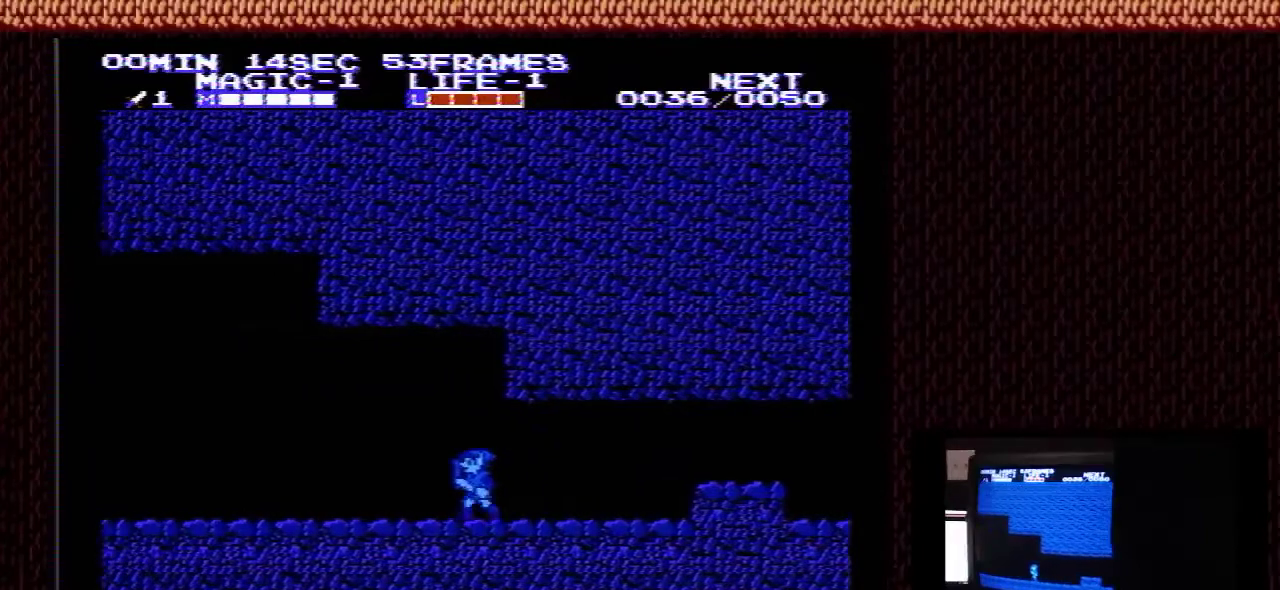
{"dt_ms": 500, "buttons": ["DPAD_LEFT"], "events": []}
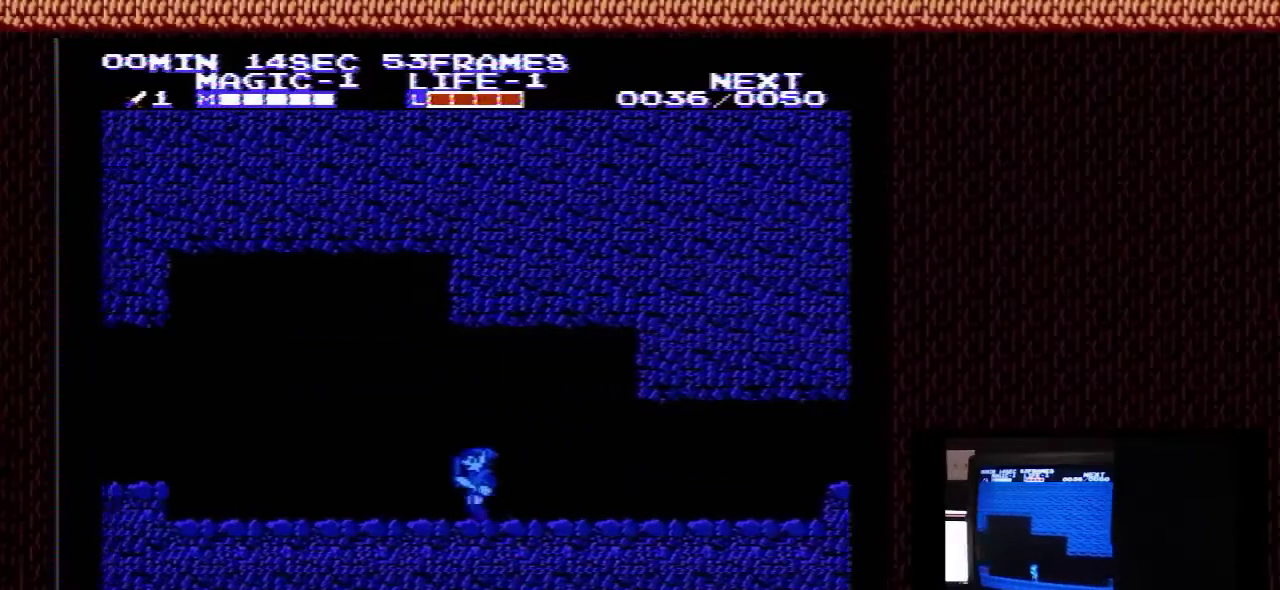
{"dt_ms": 500, "buttons": ["DPAD_LEFT"], "events": []}
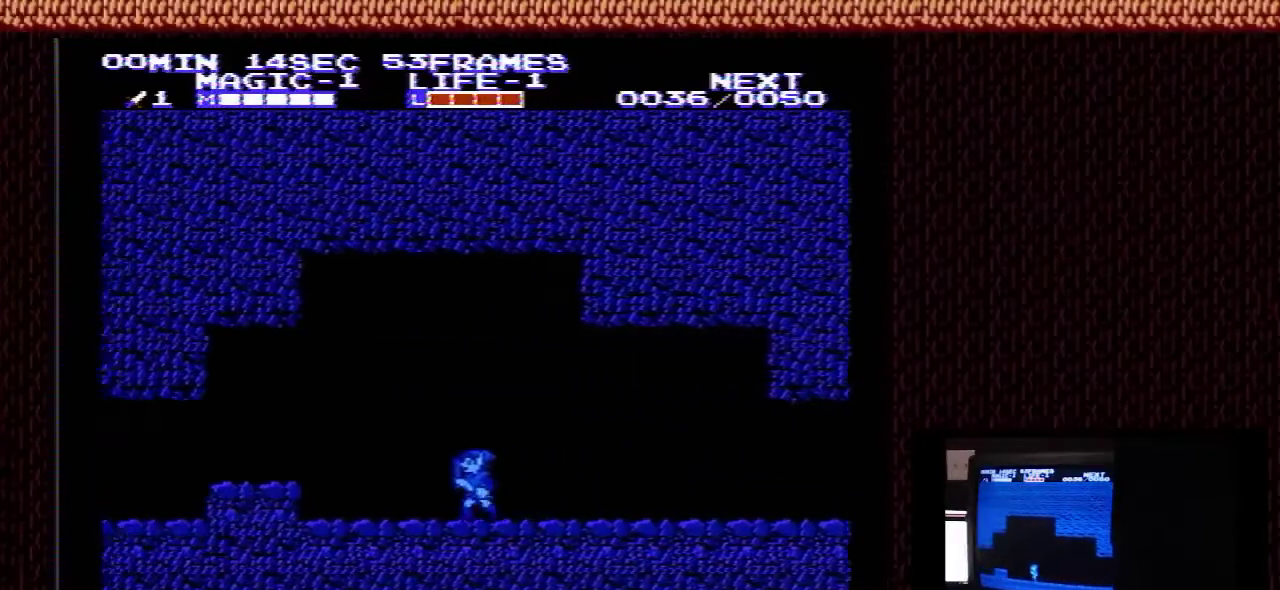
{"dt_ms": 400, "buttons": ["DPAD_LEFT"], "events": [[300, "A", "down"], [367, "A", "up"]]}
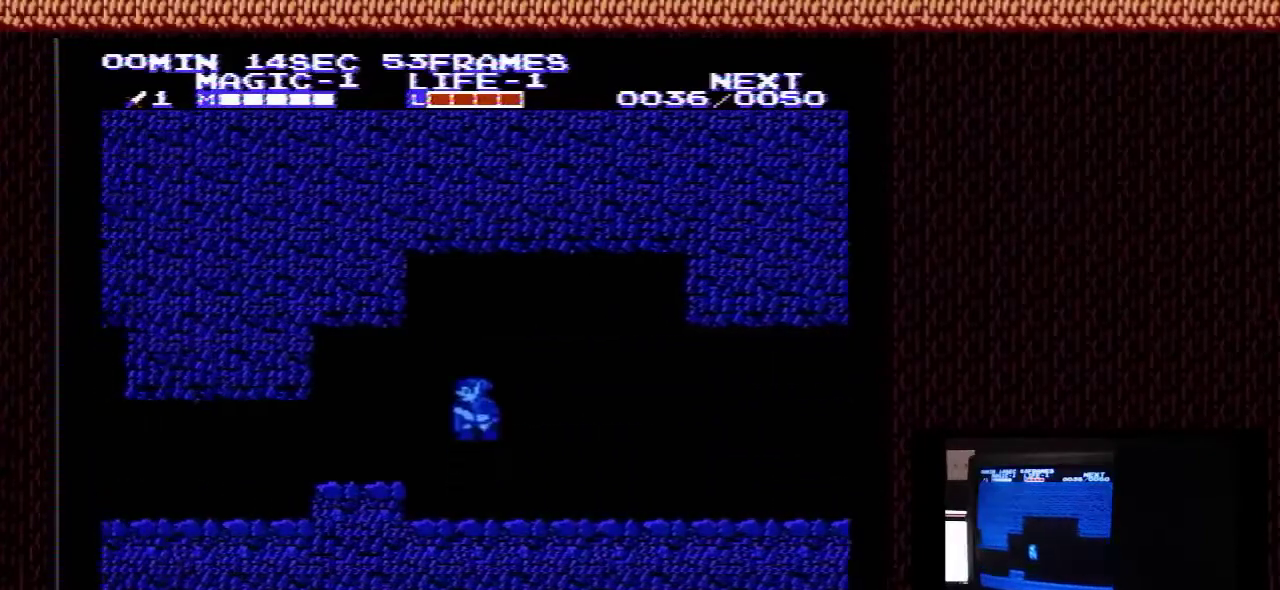
{"dt_ms": 600, "buttons": ["DPAD_LEFT"], "events": []}
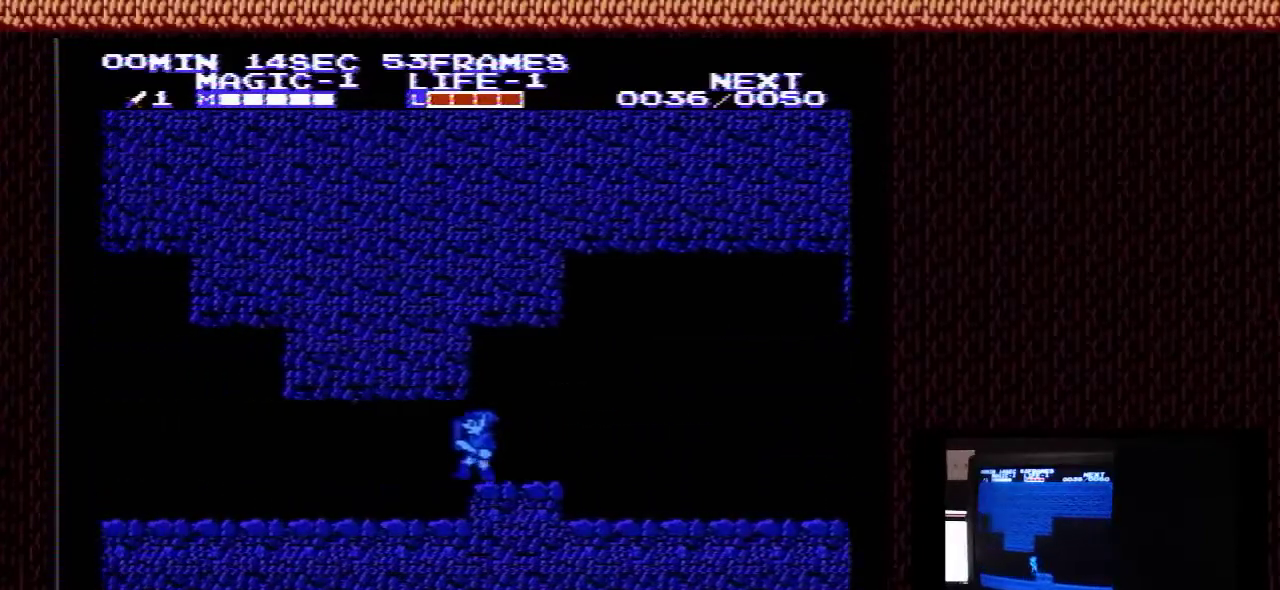
{"dt_ms": 500, "buttons": ["DPAD_LEFT"], "events": []}
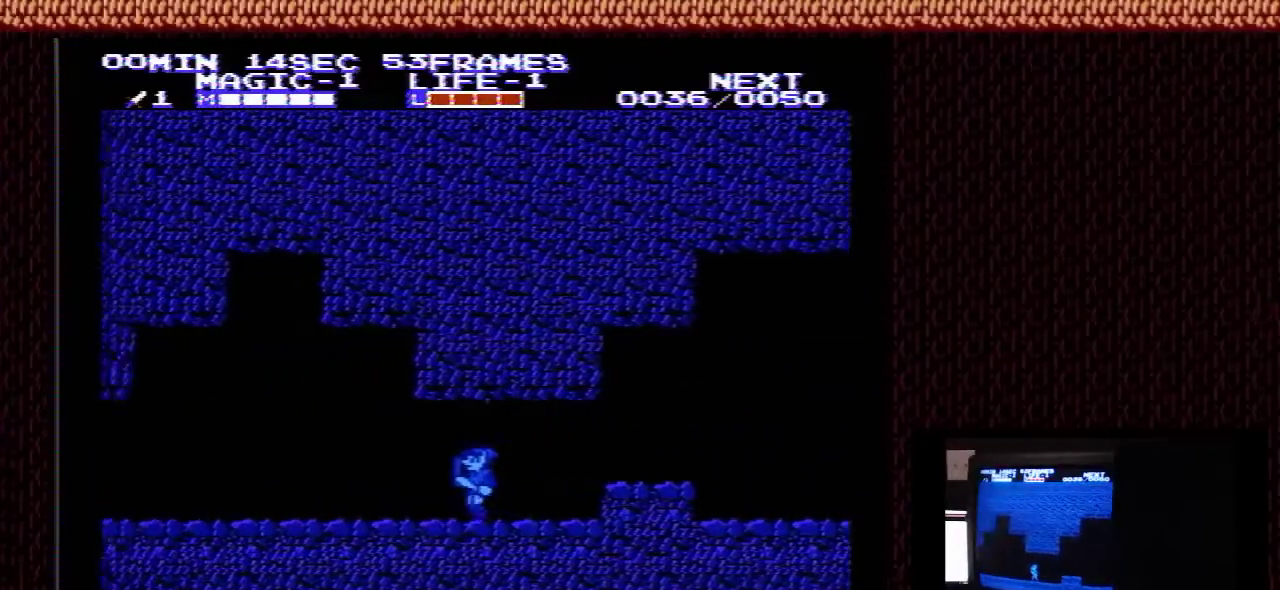
{"dt_ms": 500, "buttons": ["A", "DPAD_LEFT"], "events": [[433, "A", "down"]]}
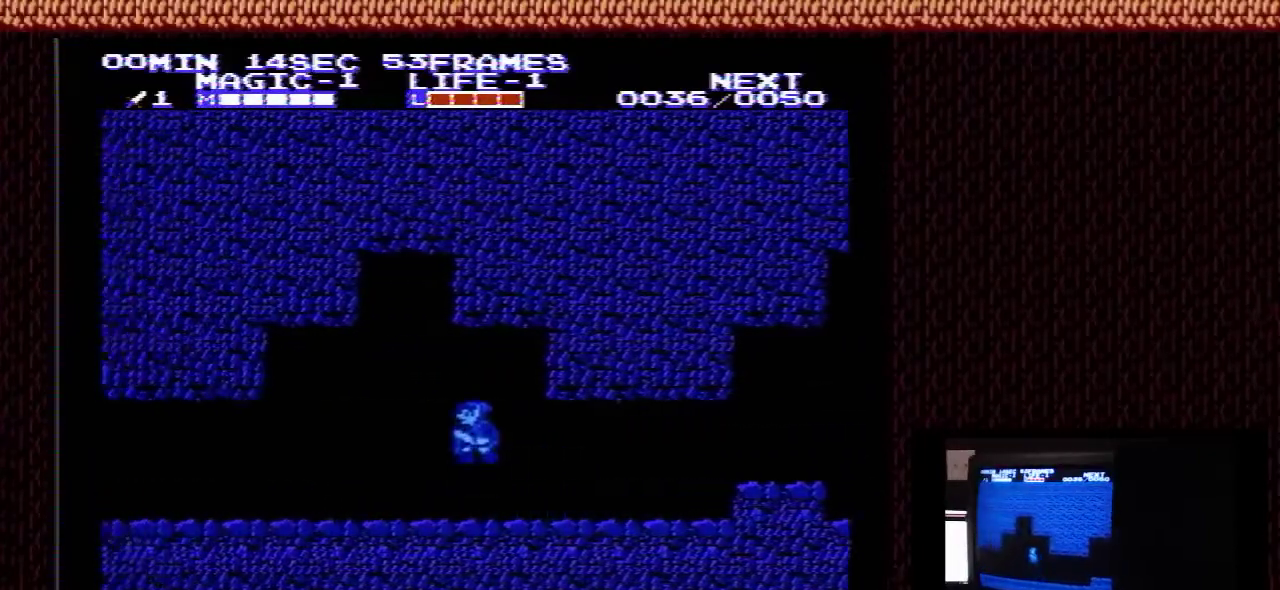
{"dt_ms": 200, "buttons": ["DPAD_LEFT"], "events": [[200, "A", "up"]]}
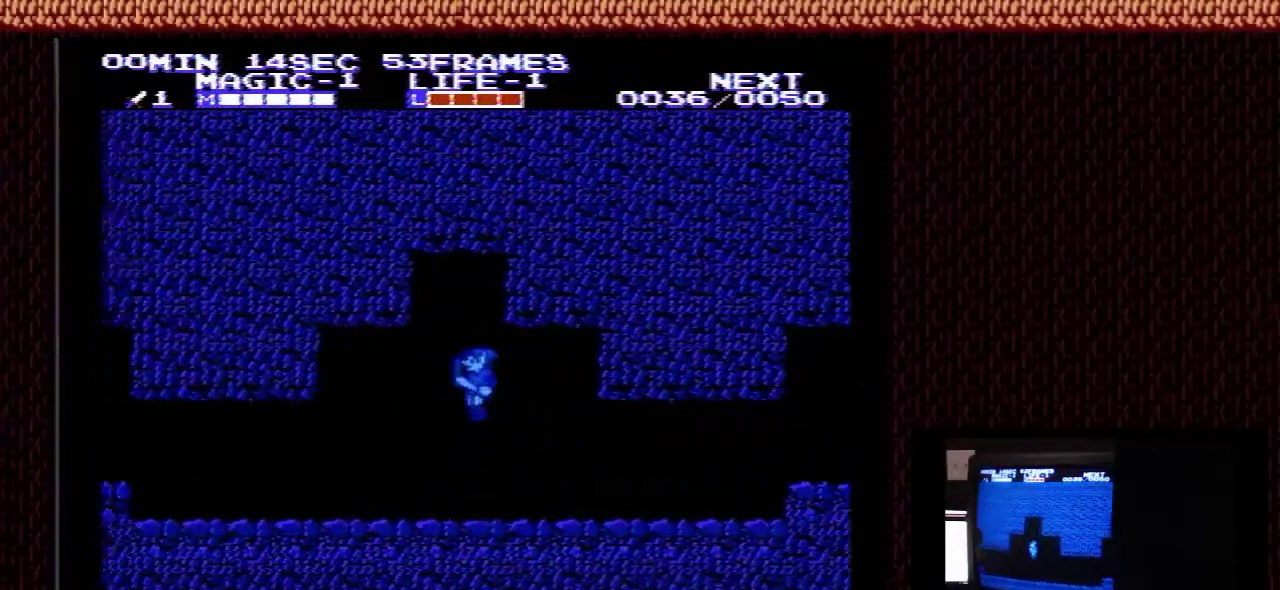
{"dt_ms": 300, "buttons": ["DPAD_LEFT"], "events": []}
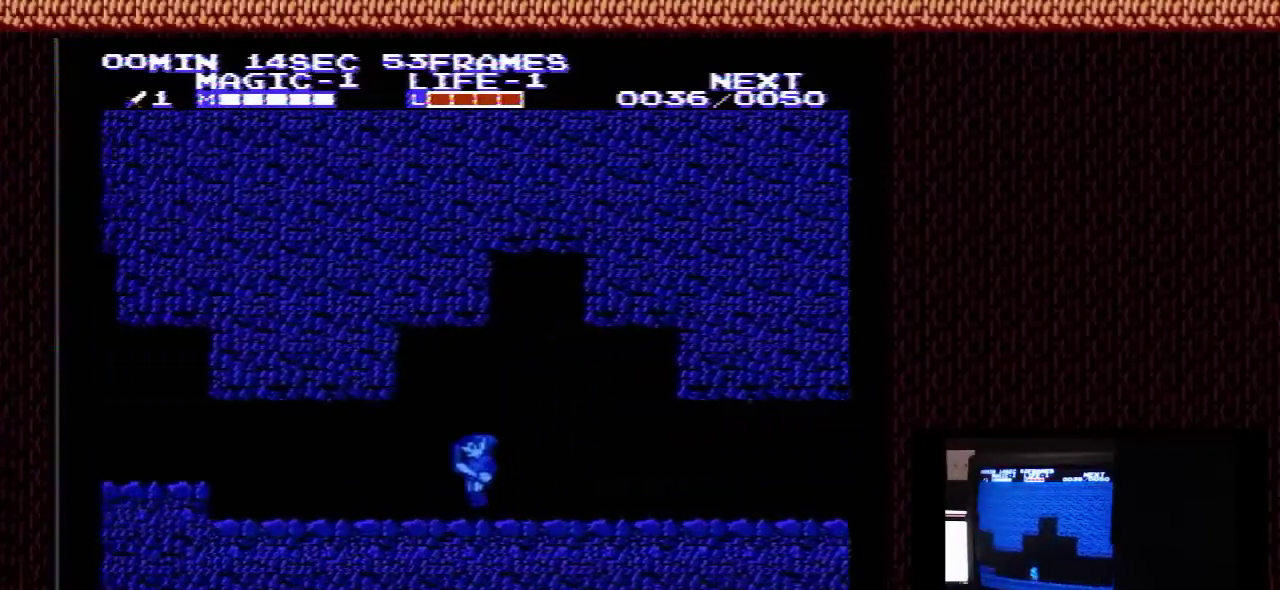
{"dt_ms": 500, "buttons": ["DPAD_LEFT"], "events": []}
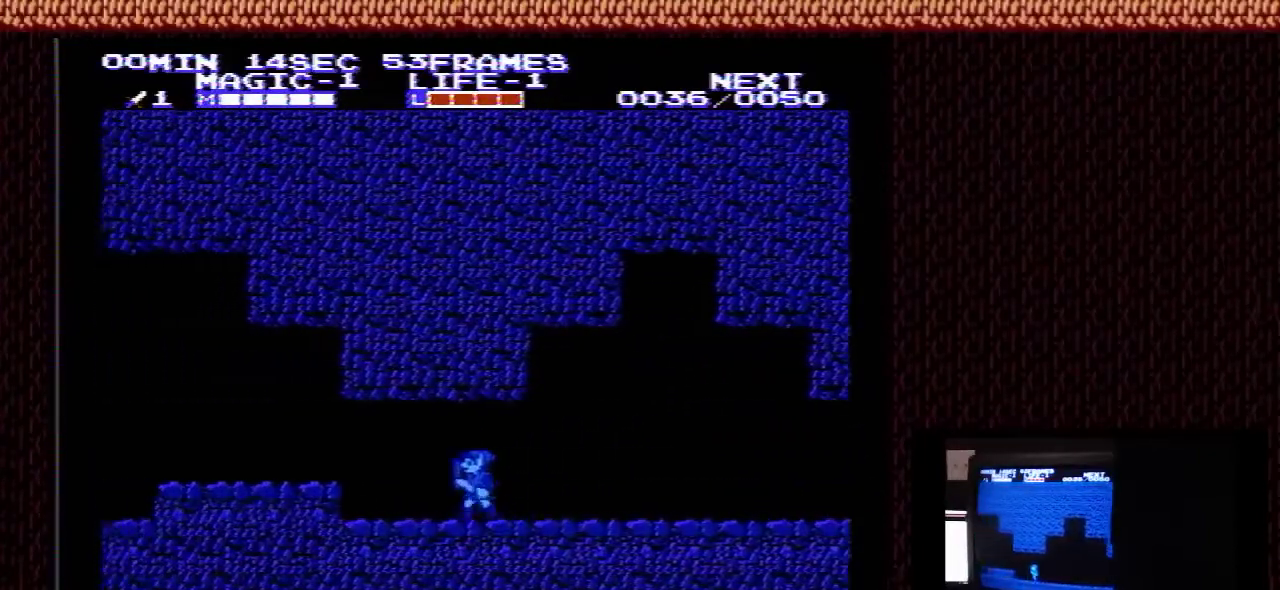
{"dt_ms": 300, "buttons": ["A", "DPAD_LEFT"], "events": [[267, "A", "down"]]}
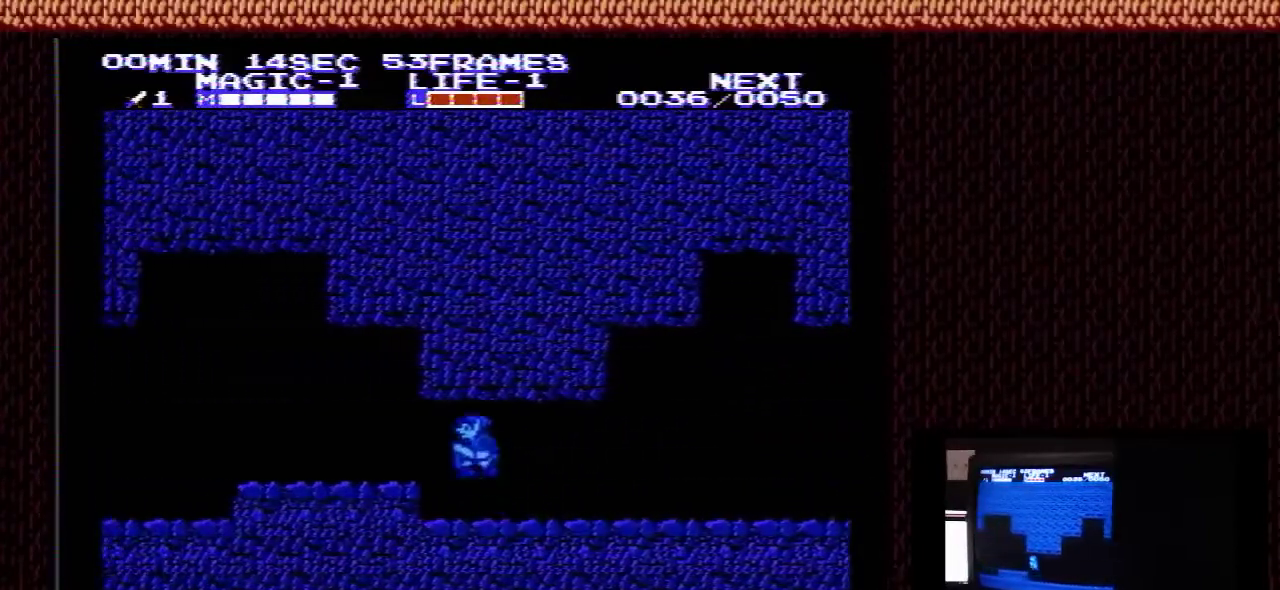
{"dt_ms": 700, "buttons": ["DPAD_LEFT"], "events": [[100, "A", "up"]]}
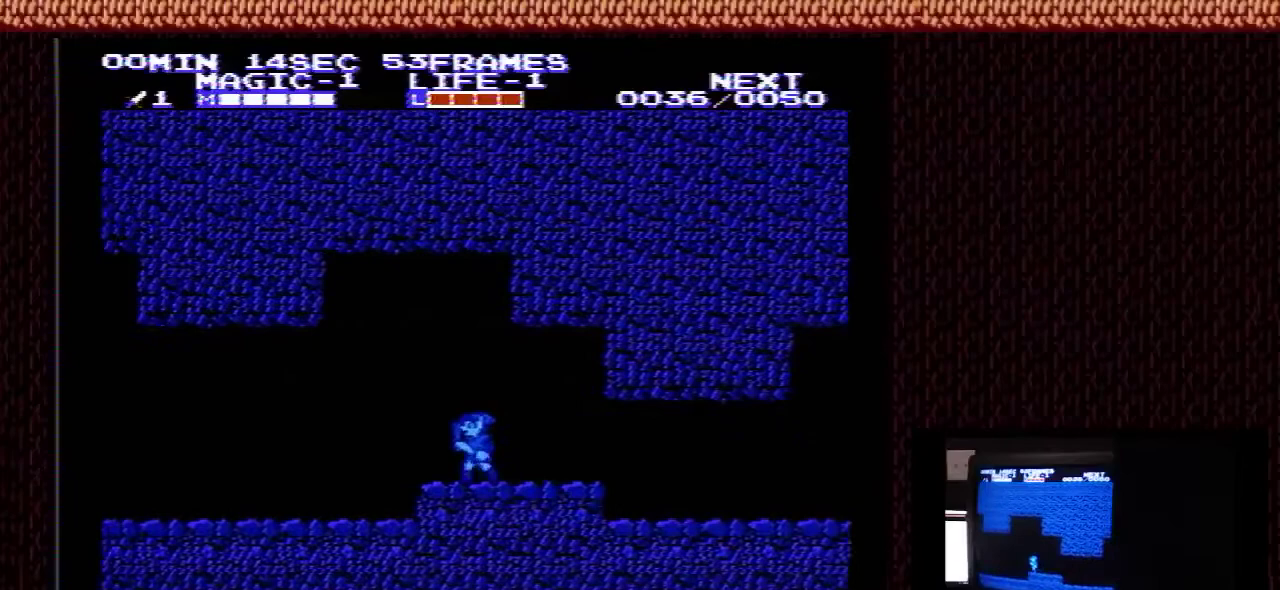
{"dt_ms": 500, "buttons": ["DPAD_LEFT"], "events": []}
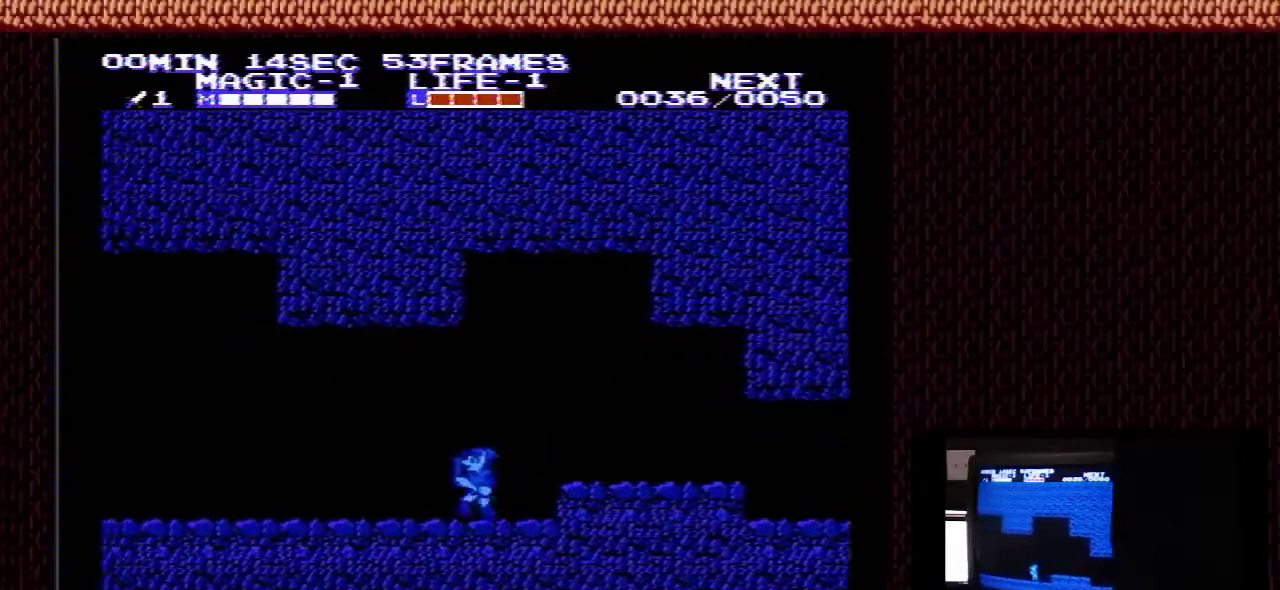
{"dt_ms": 500, "buttons": ["DPAD_LEFT"], "events": []}
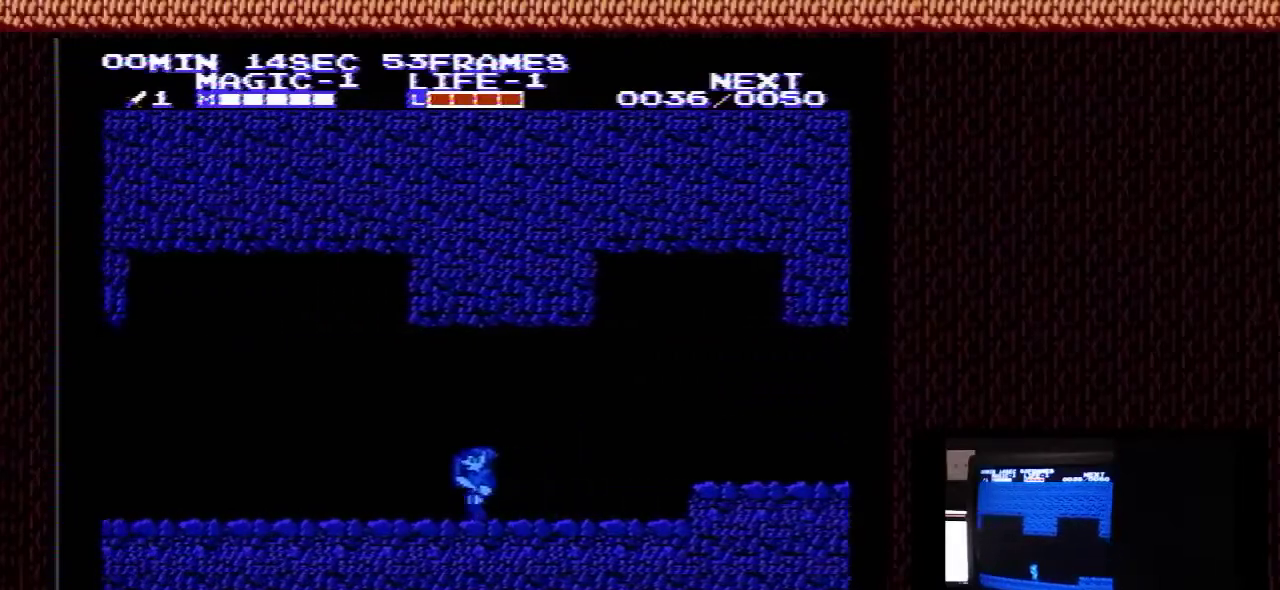
{"dt_ms": 500, "buttons": ["DPAD_LEFT"], "events": []}
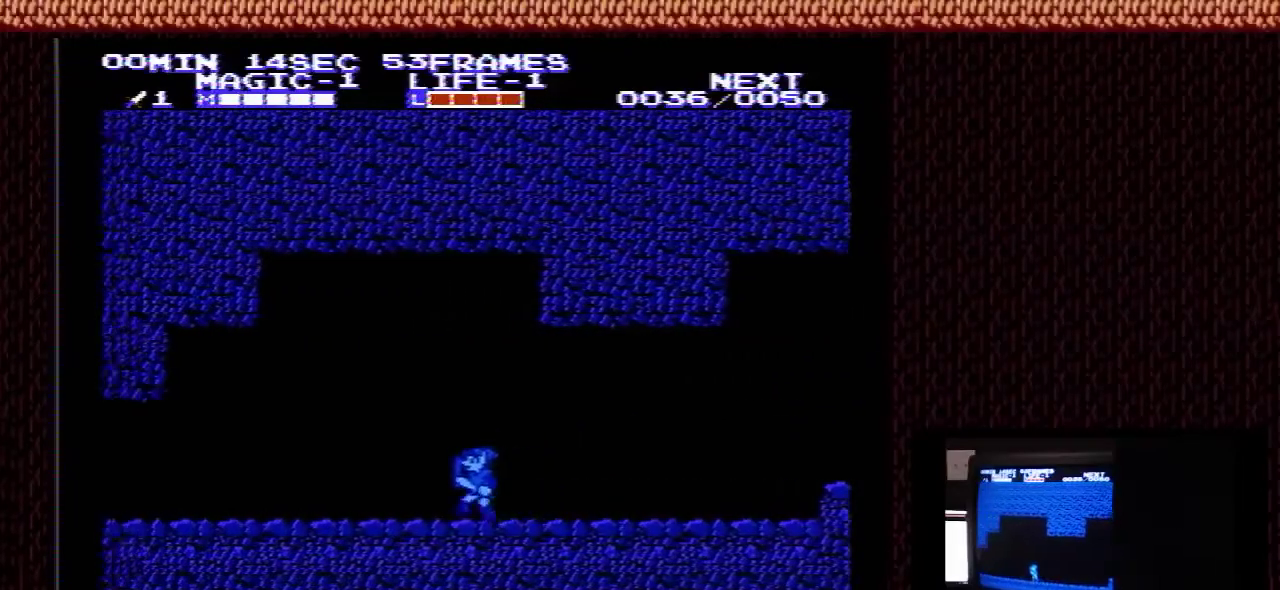
{"dt_ms": 500, "buttons": ["DPAD_LEFT"], "events": []}
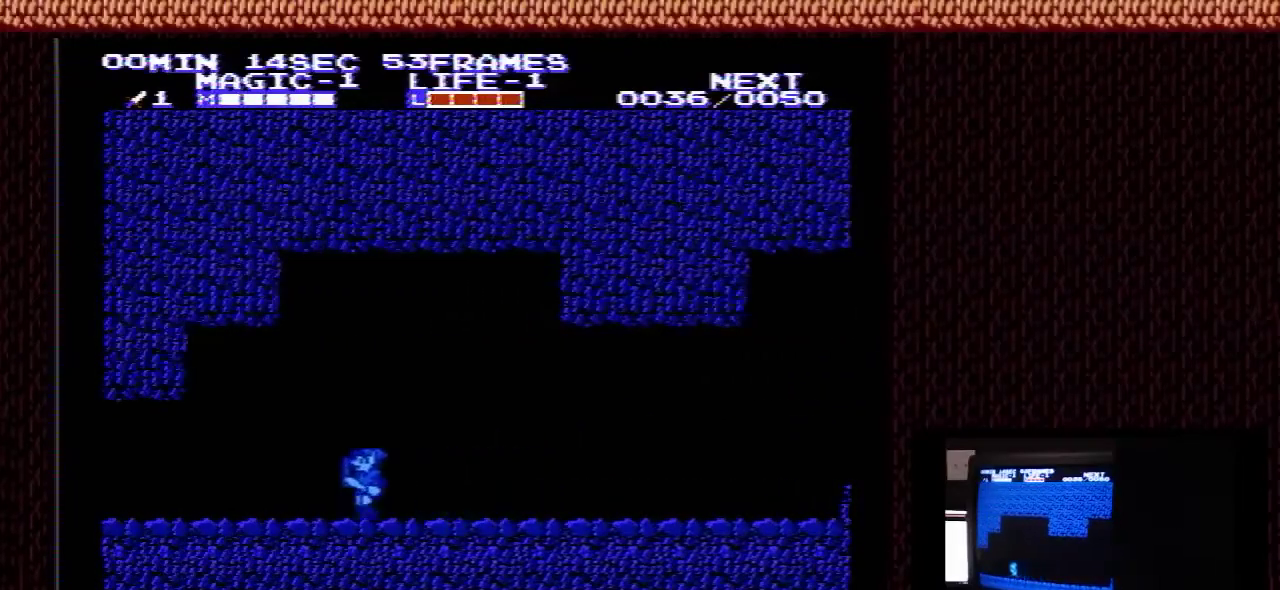
{"dt_ms": 500, "buttons": ["DPAD_LEFT"], "events": []}
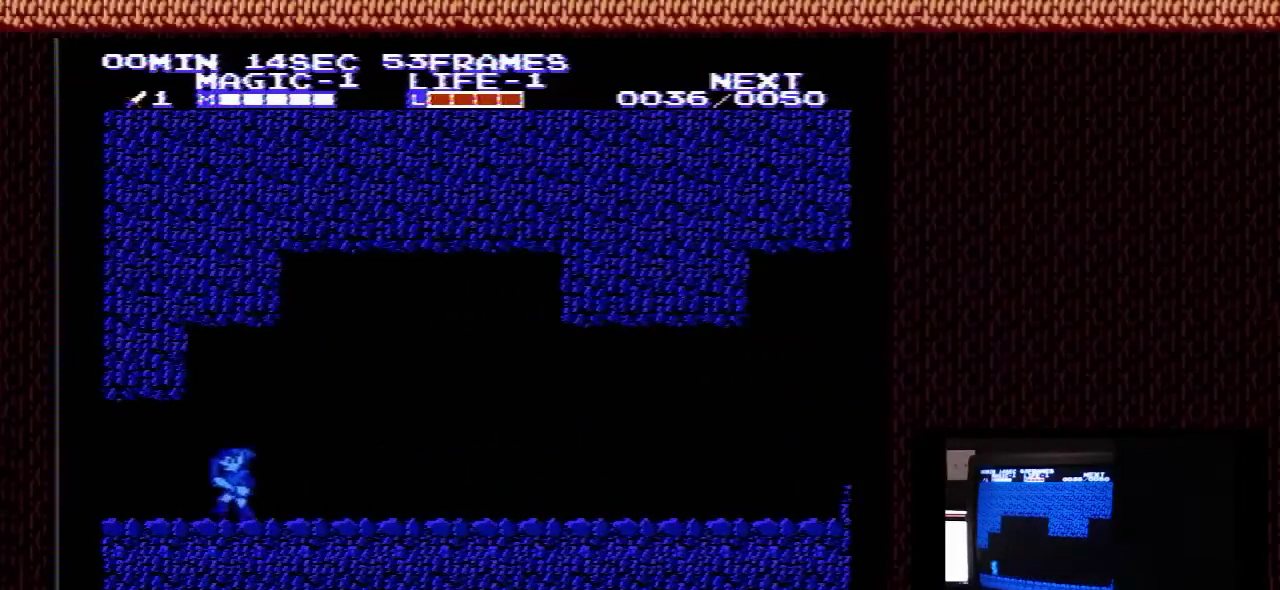
{"dt_ms": 500, "buttons": [], "events": [[500, "DPAD_LEFT", "up"]]}
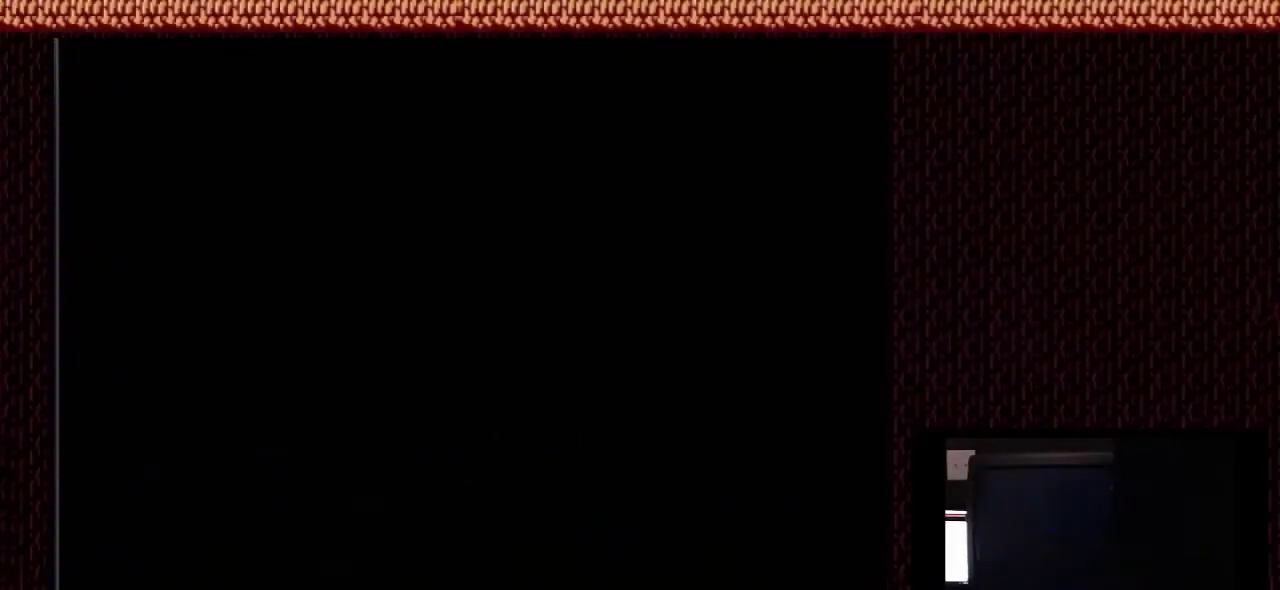
{"dt_ms": 300, "buttons": ["DPAD_UP"], "events": [[300, "DPAD_UP", "down"]]}